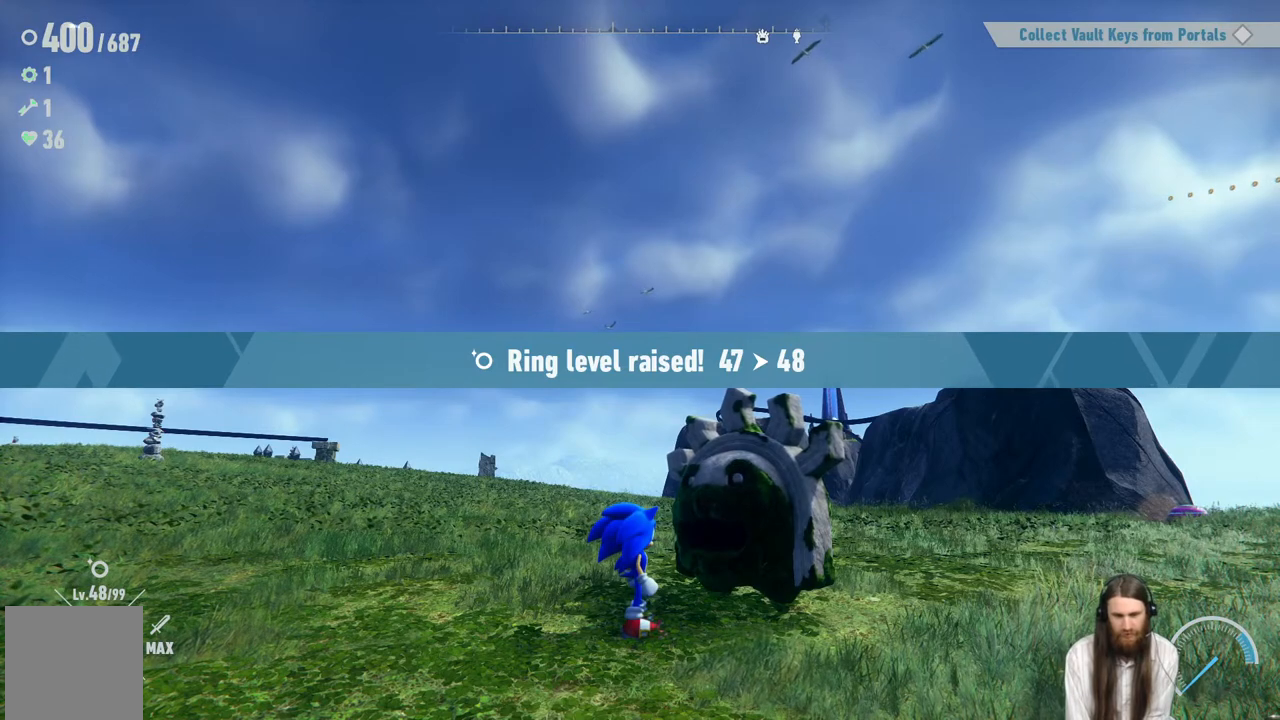
Gameplay with a controller (Xbox layout); each line is a JSON object with the inputs held at the frame after it. "events" lists button and stick changes between this image and that frame as [ms after this image, input, new state], when the widget could be followed in between. Not read: L3 R3.
{"buttons": ["A"], "left_stick": "center", "right_stick": "center", "events": [[450, "A", "down"]]}
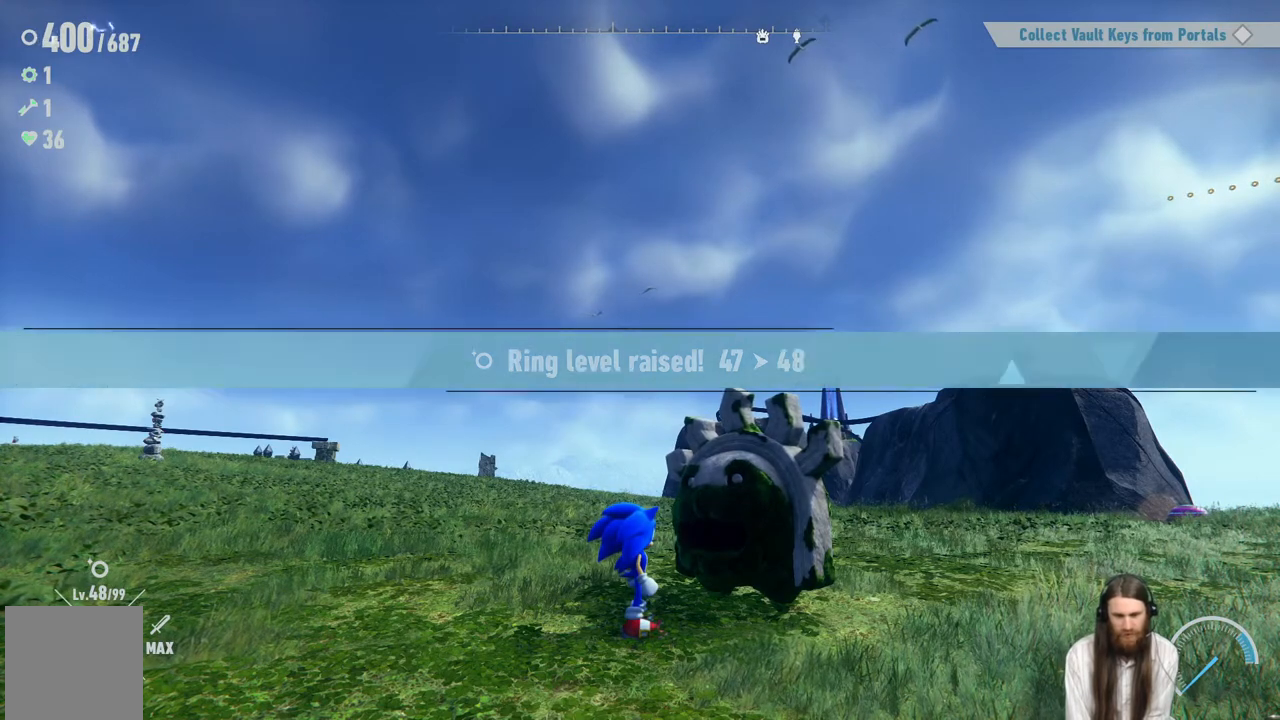
{"buttons": [], "left_stick": "center", "right_stick": "center", "events": [[133, "A", "up"]]}
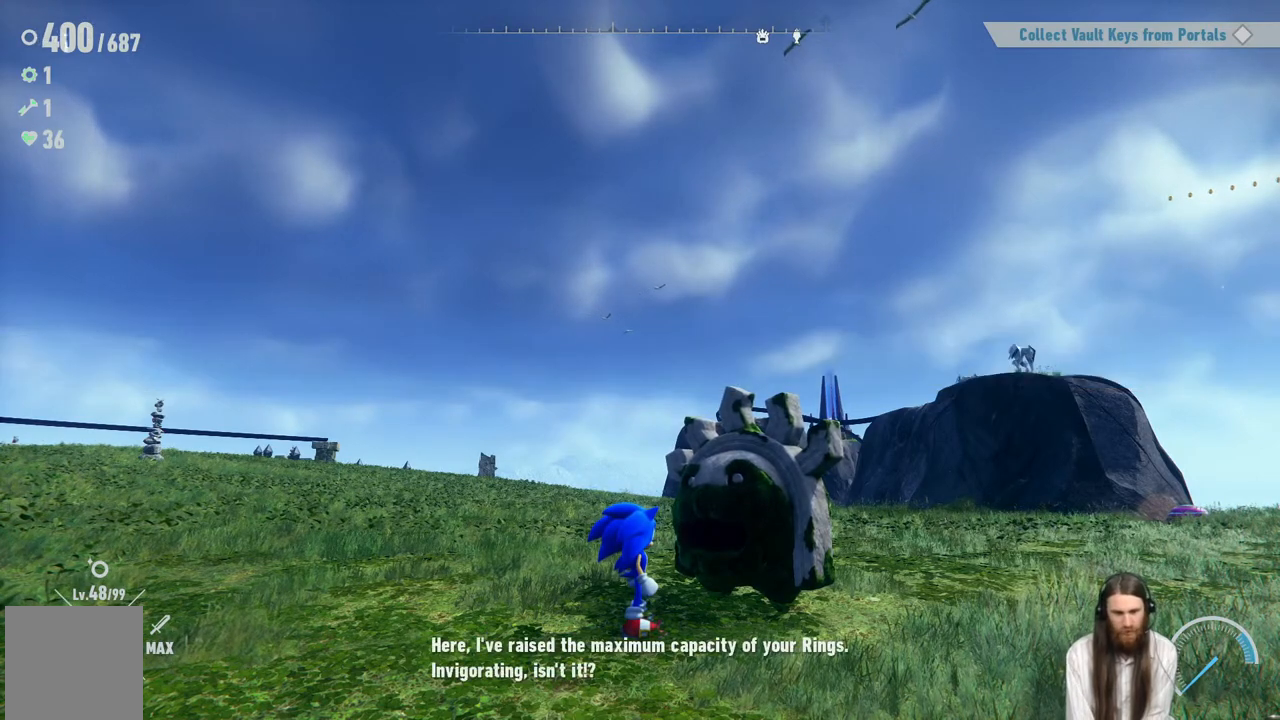
{"buttons": [], "left_stick": "center", "right_stick": "center", "events": []}
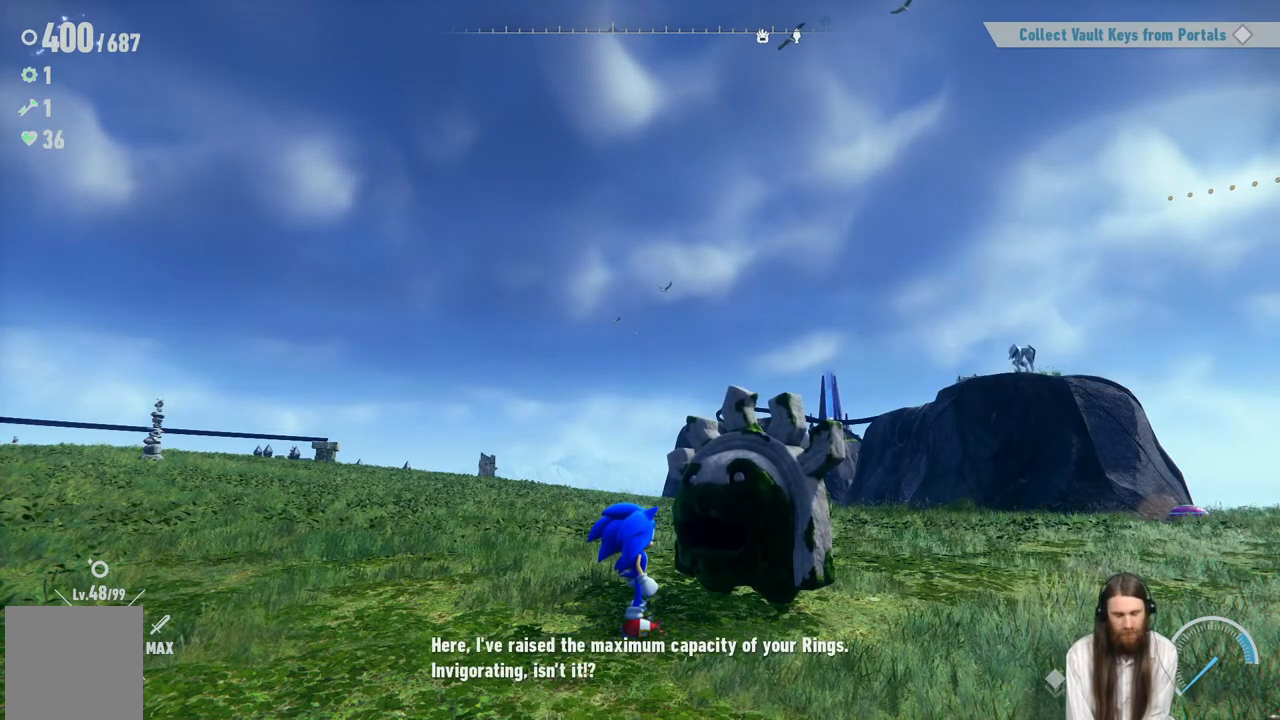
{"buttons": [], "left_stick": "center", "right_stick": "center", "events": [[50, "A", "down"], [250, "A", "up"]]}
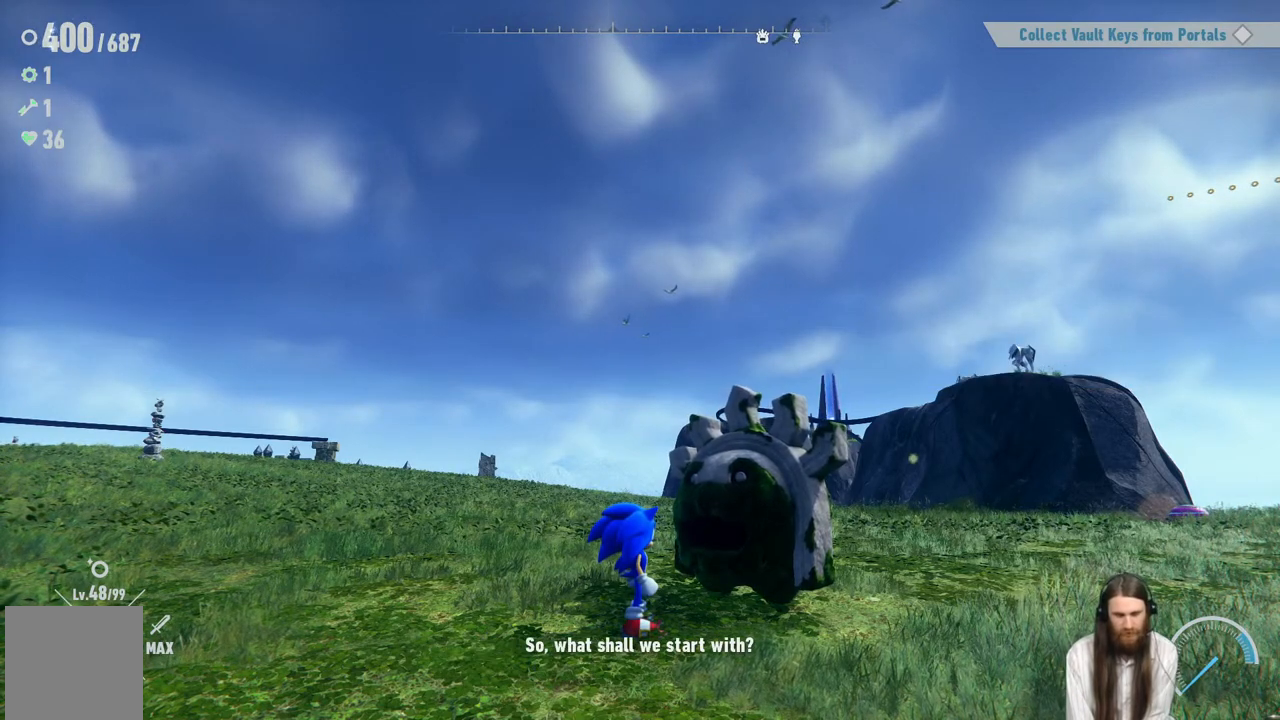
{"buttons": [], "left_stick": "center", "right_stick": "center", "events": []}
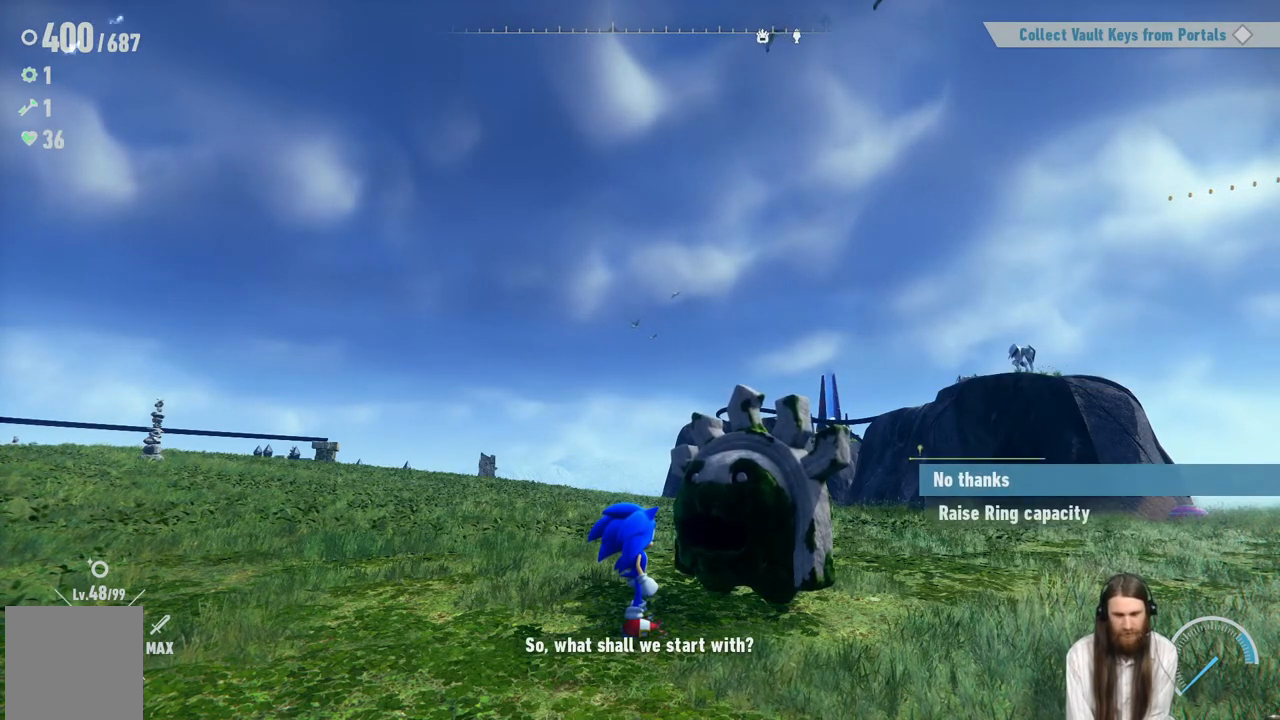
{"buttons": [], "left_stick": "center", "right_stick": "center", "events": []}
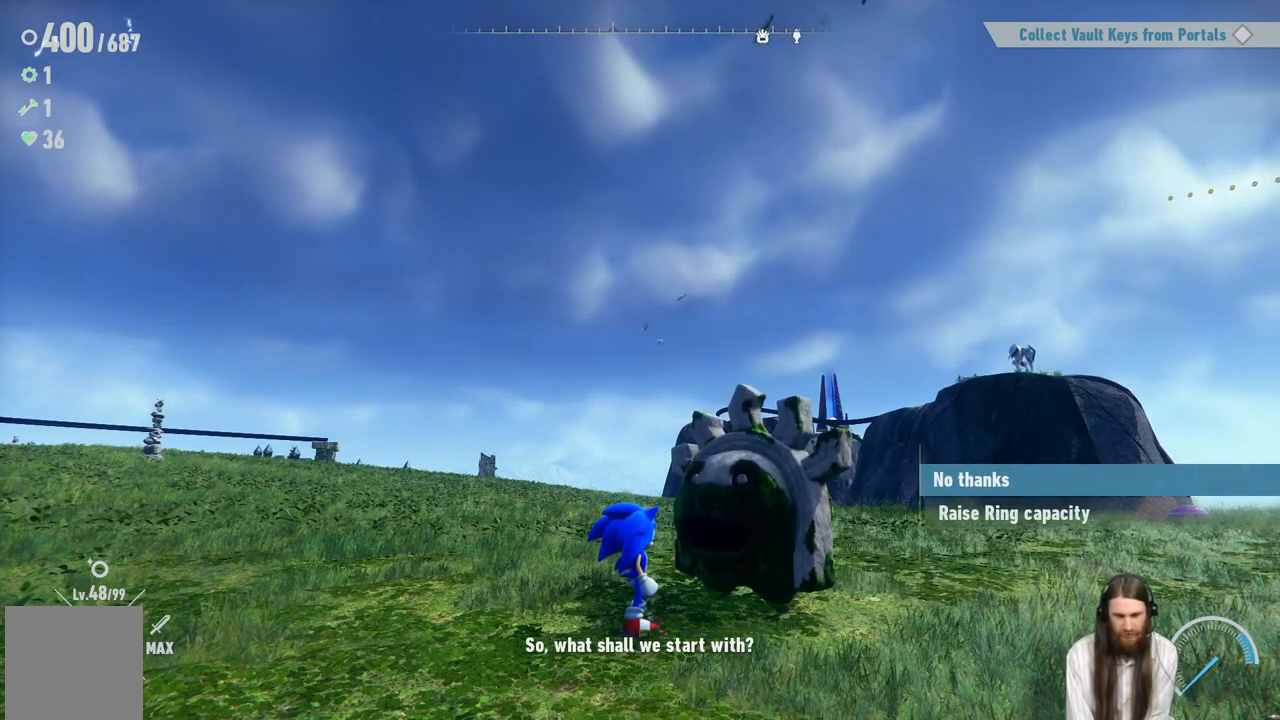
{"buttons": ["DPAD_DOWN"], "left_stick": "center", "right_stick": "center", "events": [[150, "DPAD_DOWN", "down"], [317, "DPAD_DOWN", "up"], [483, "DPAD_DOWN", "down"]]}
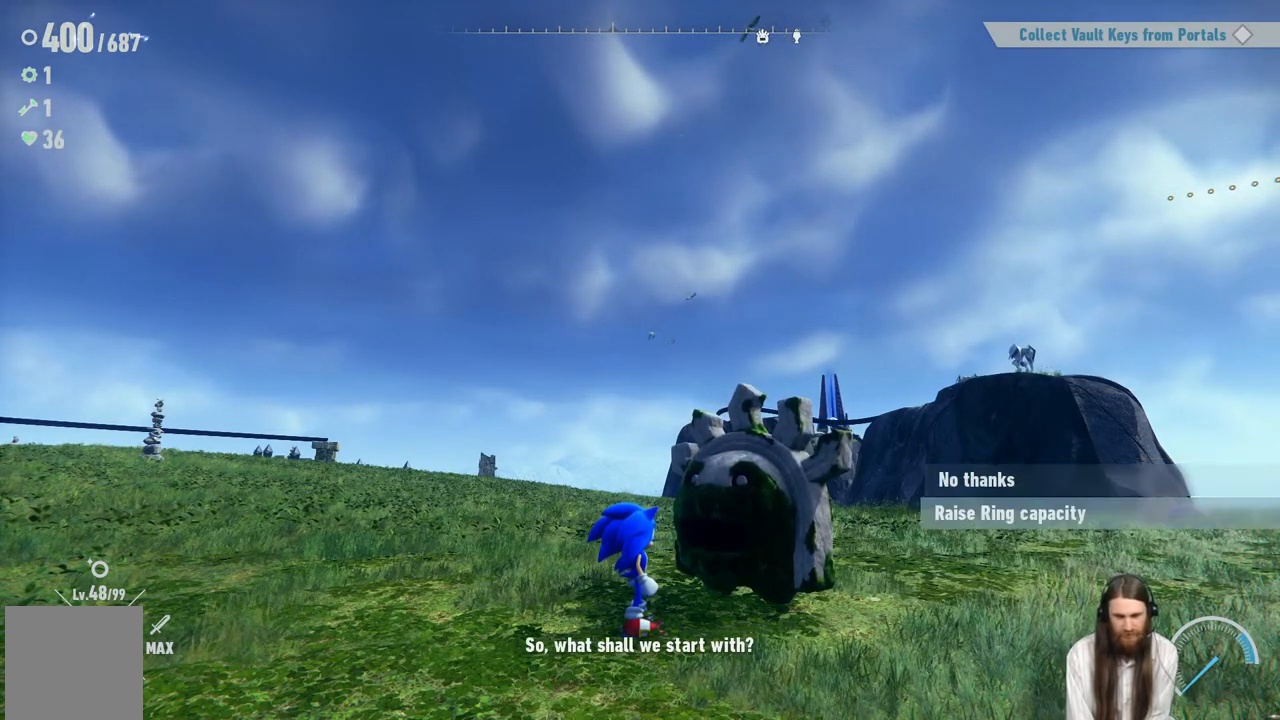
{"buttons": [], "left_stick": "center", "right_stick": "center", "events": [[133, "DPAD_DOWN", "up"], [267, "A", "down"], [483, "A", "up"]]}